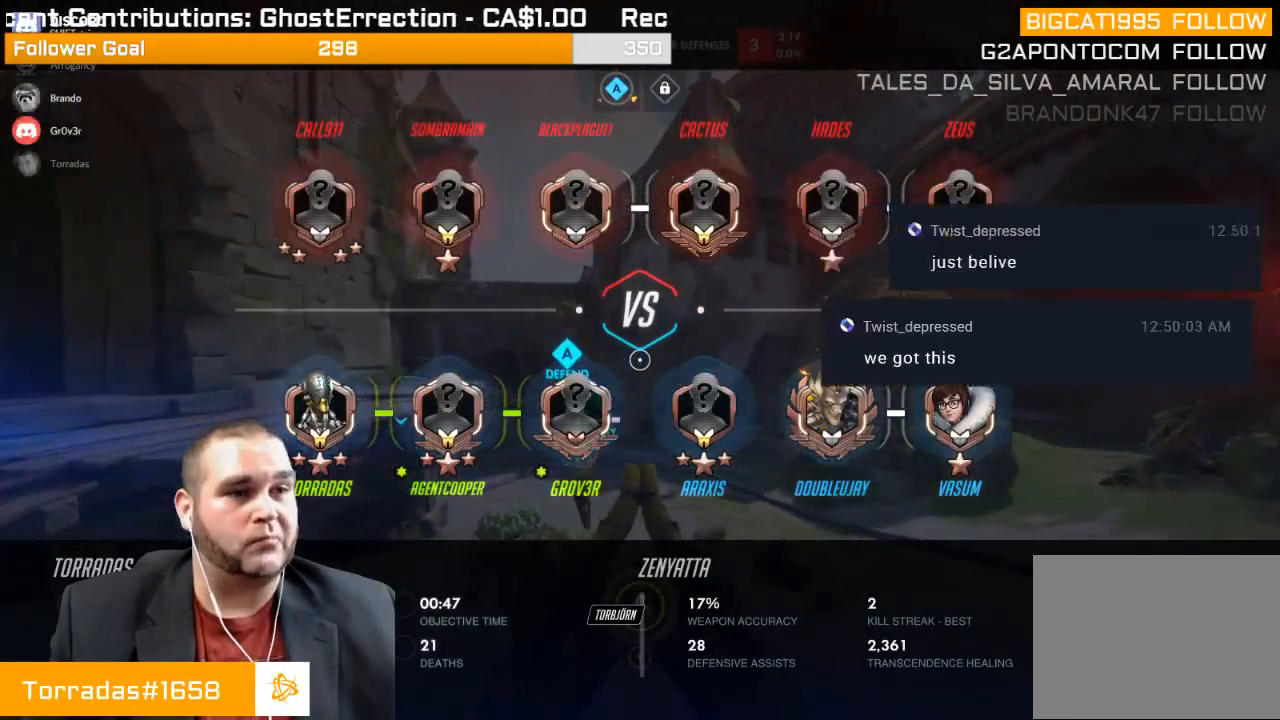
Gameplay with a controller (PlayStation layout); each line is a JSON object with the inputs held at the frame after it. "events" lists button and stick changes between this image and that frame as [ms after this image, input, new state], when the widget could be followed in between. Not read: L3.
{"buttons": ["SELECT"], "left_stick": "up", "right_stick": "center", "events": []}
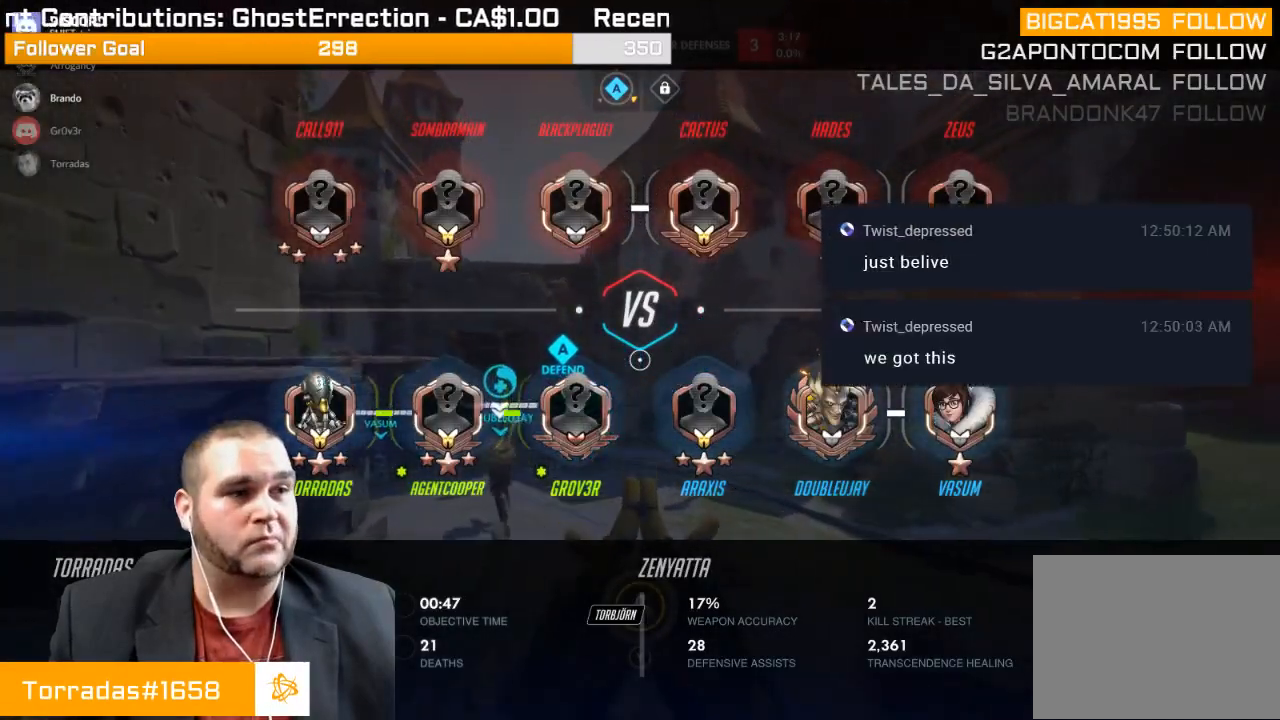
{"buttons": ["SELECT"], "left_stick": "up", "right_stick": "center", "events": [[267, "right_stick", "left"], [500, "right_stick", "center"]]}
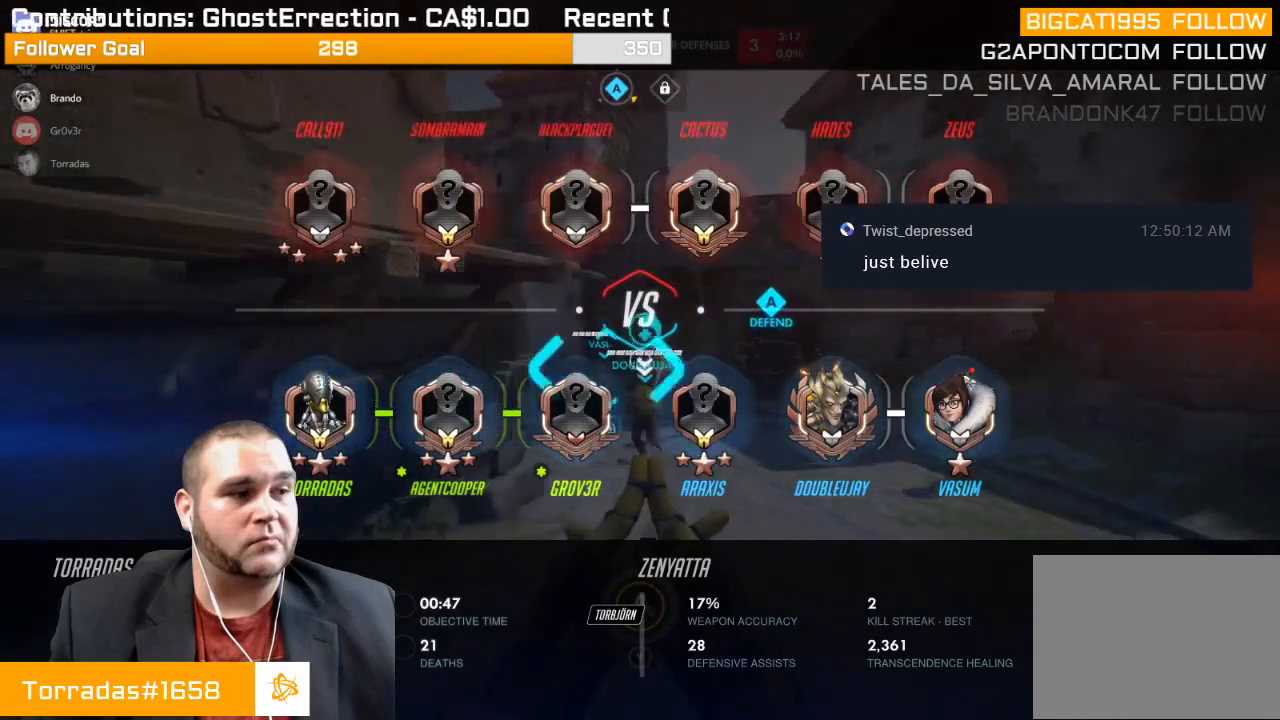
{"buttons": ["SELECT"], "left_stick": "up", "right_stick": "center", "events": []}
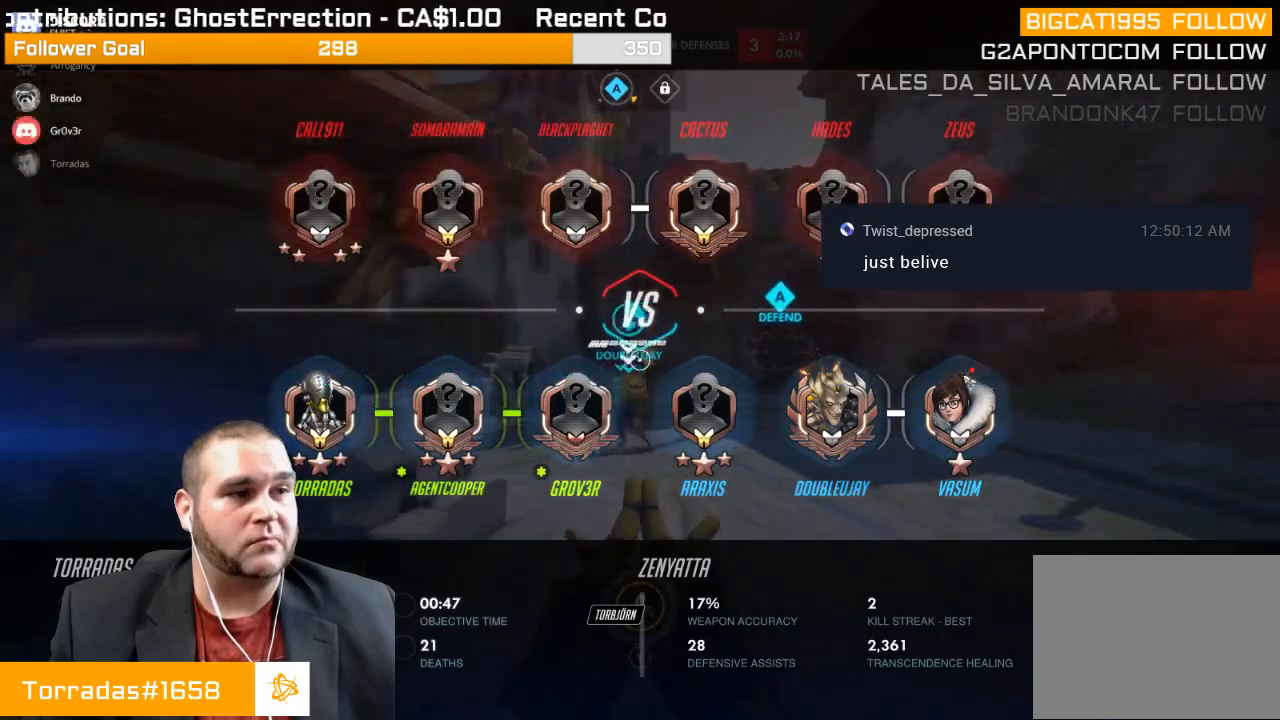
{"buttons": ["SELECT"], "left_stick": "up", "right_stick": "center", "events": []}
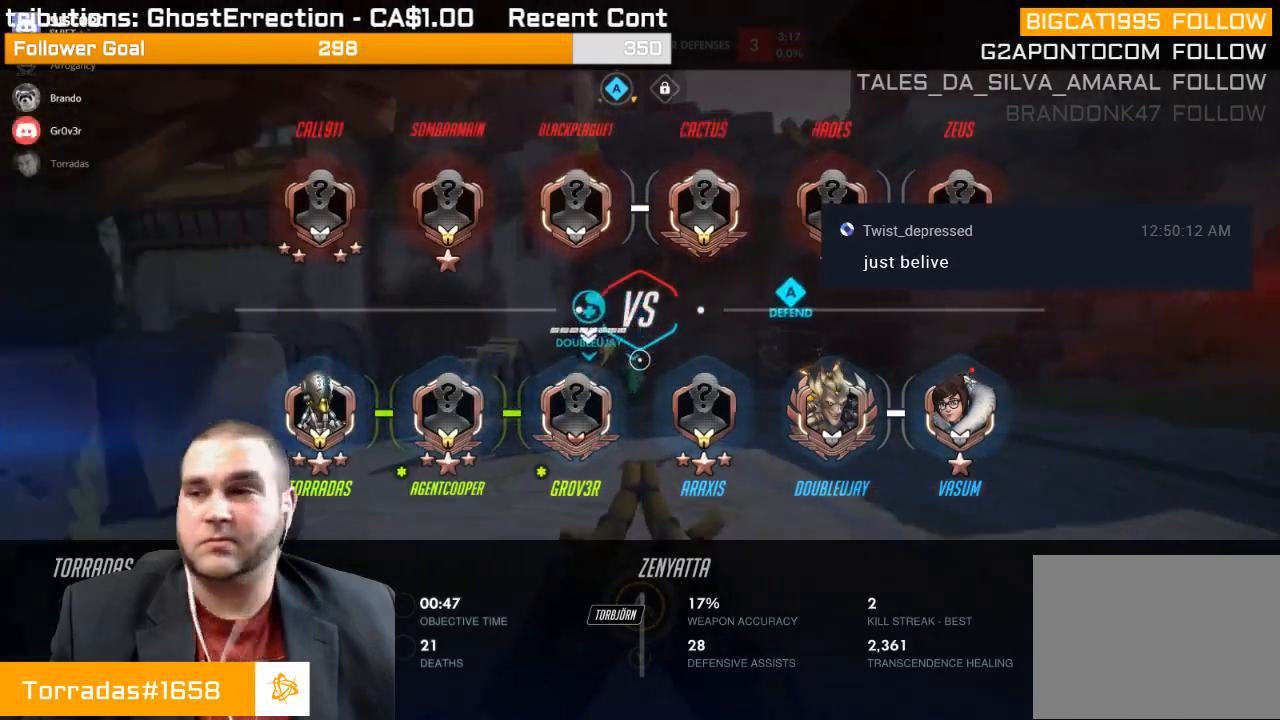
{"buttons": ["SELECT"], "left_stick": "up-left", "right_stick": "center", "events": [[450, "left_stick", "up-left"]]}
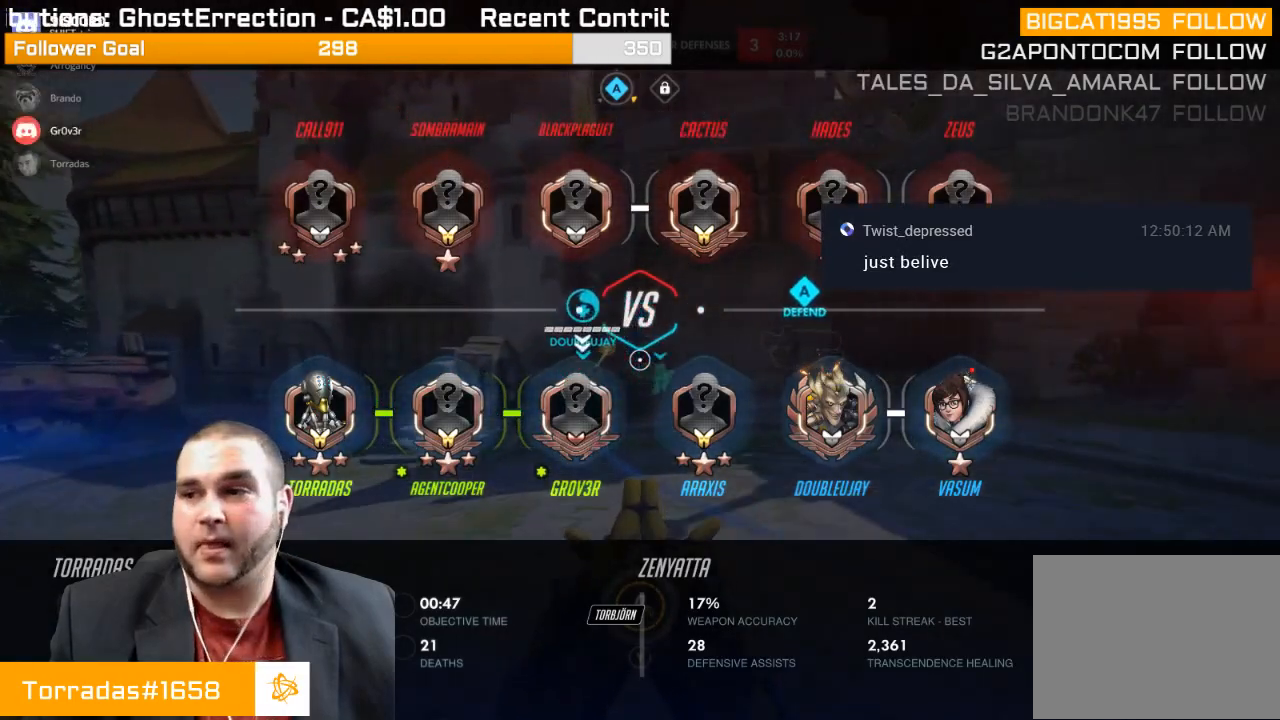
{"buttons": [], "left_stick": "up-left", "right_stick": "center", "events": [[333, "SELECT", "up"]]}
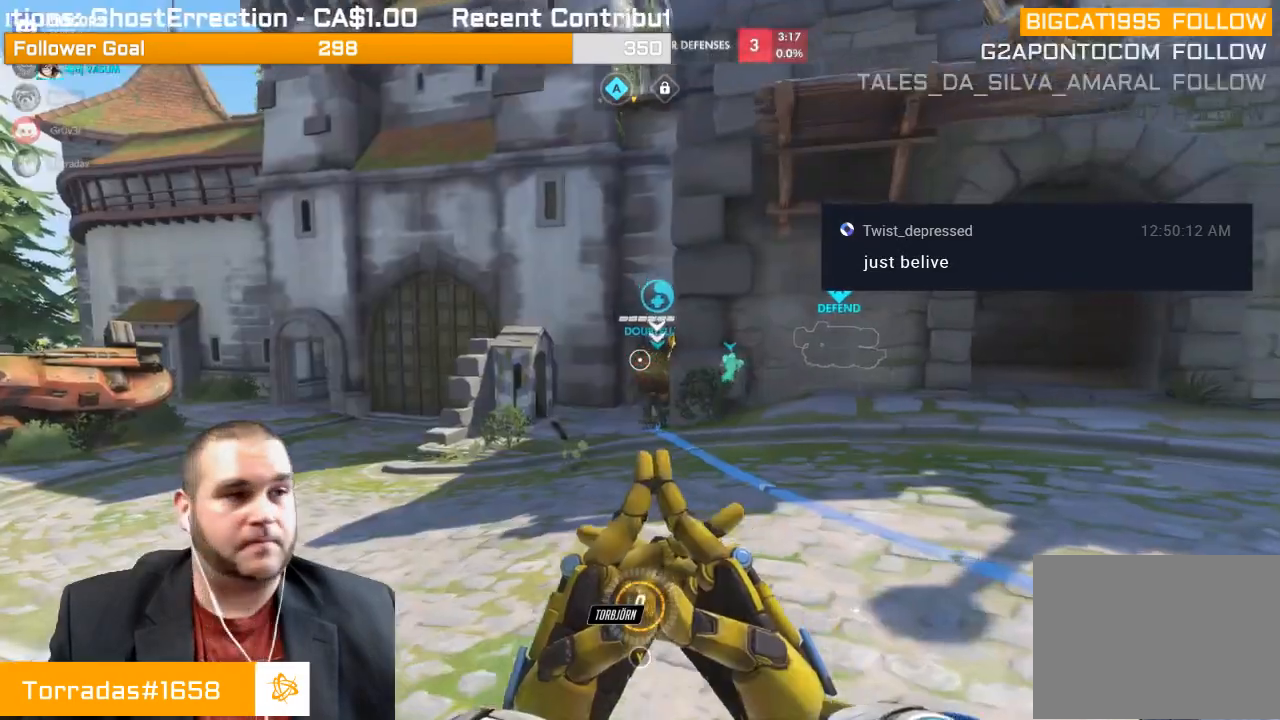
{"buttons": [], "left_stick": "up-left", "right_stick": "center", "events": []}
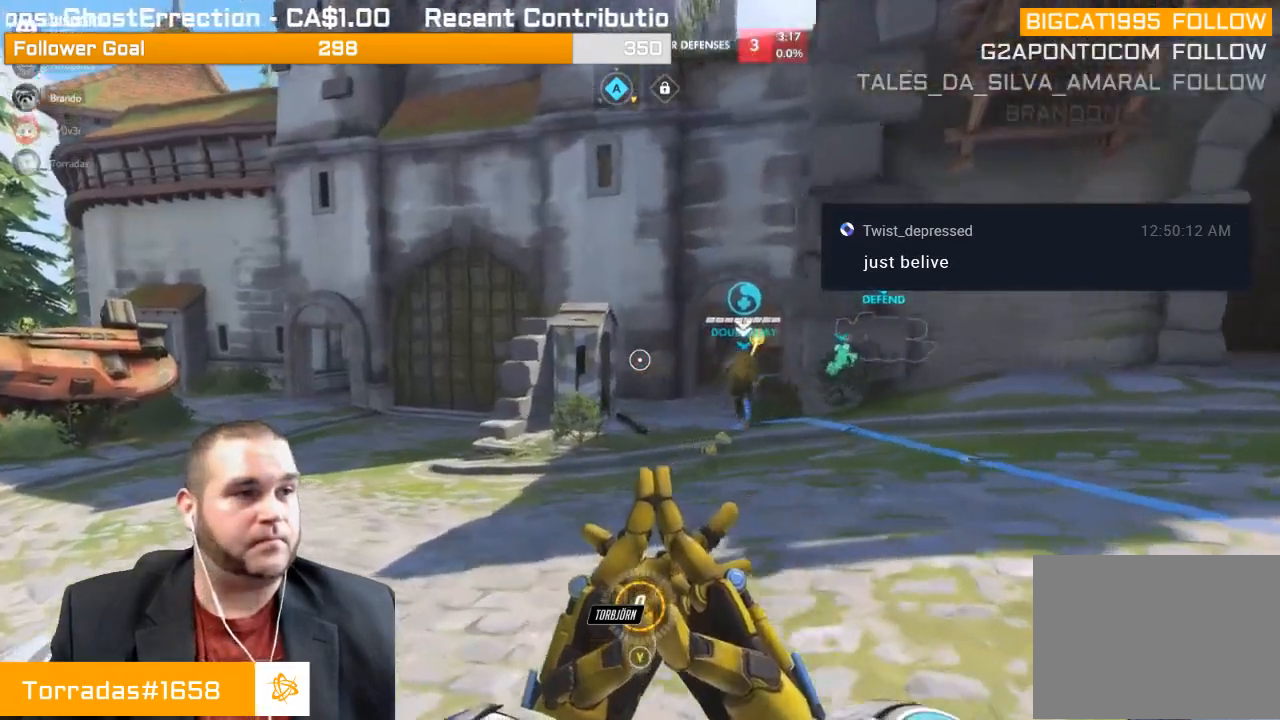
{"buttons": ["R1"], "left_stick": "up-left", "right_stick": "center", "events": [[200, "right_stick", "right"], [417, "R1", "down"], [417, "right_stick", "center"]]}
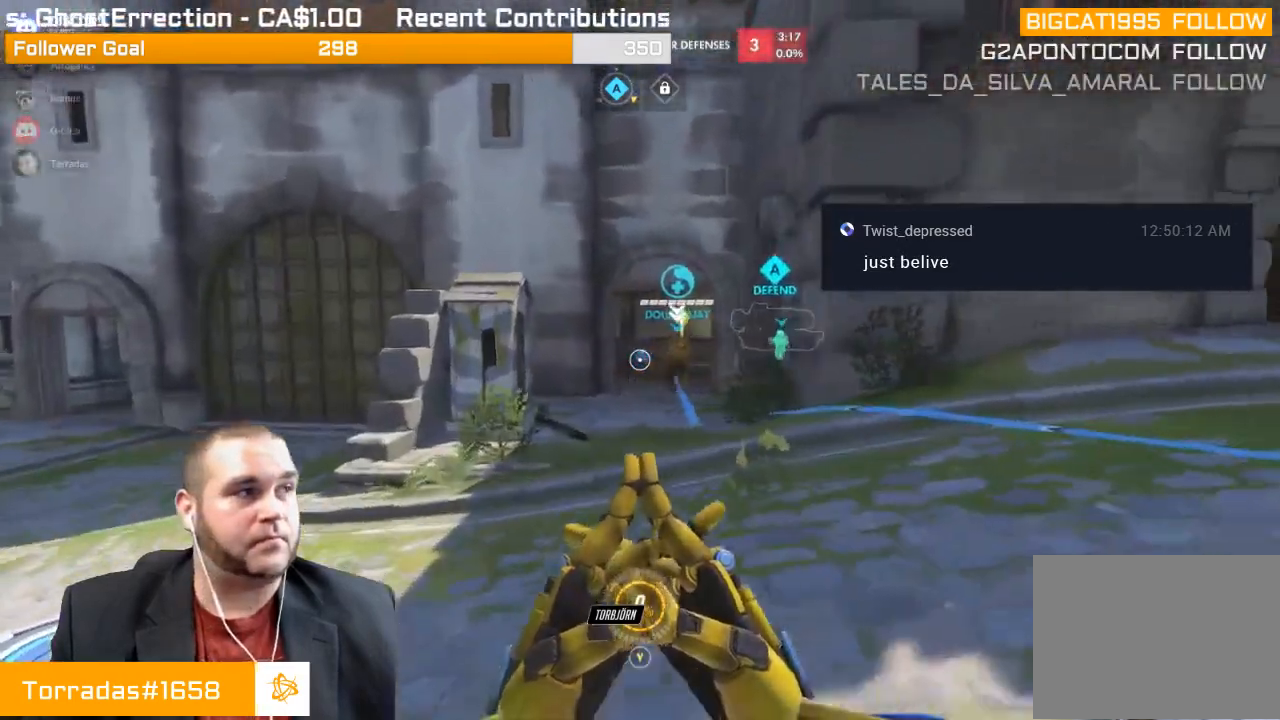
{"buttons": [], "left_stick": "up", "right_stick": "right", "events": [[67, "R1", "up"], [417, "left_stick", "up"], [450, "right_stick", "right"]]}
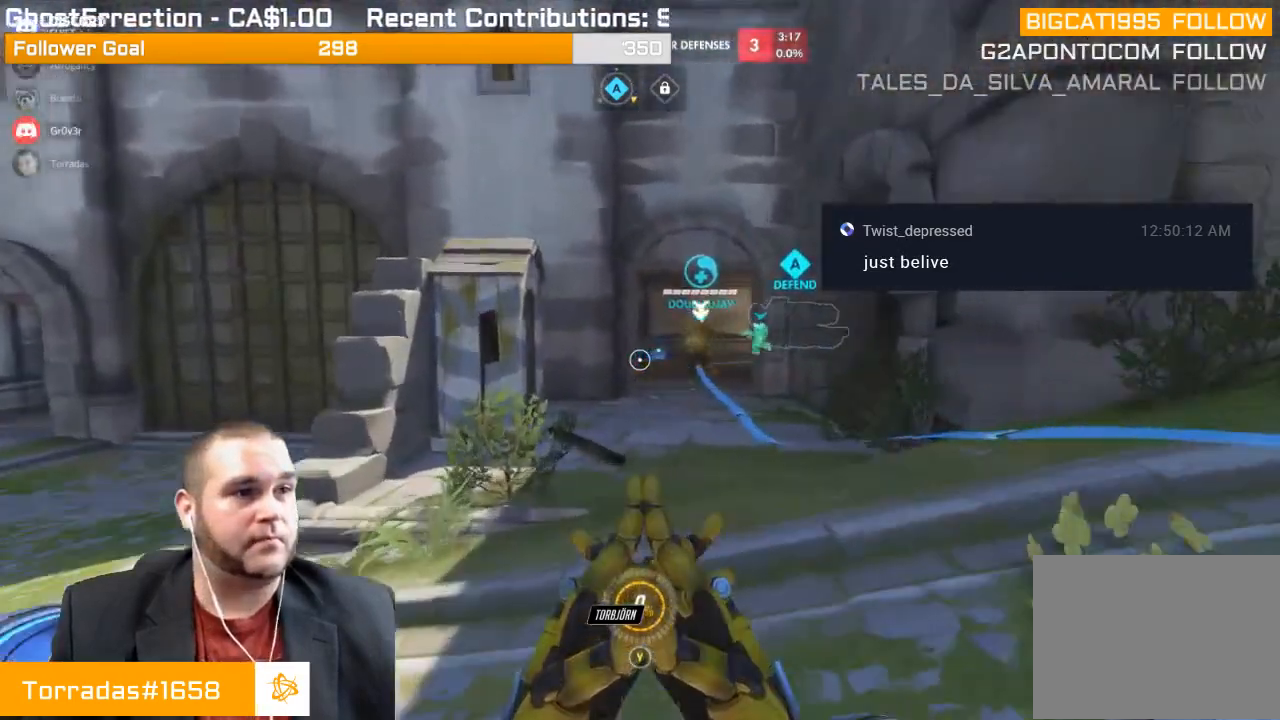
{"buttons": [], "left_stick": "up", "right_stick": "center", "events": [[100, "right_stick", "center"], [217, "R1", "down"], [367, "R1", "up"]]}
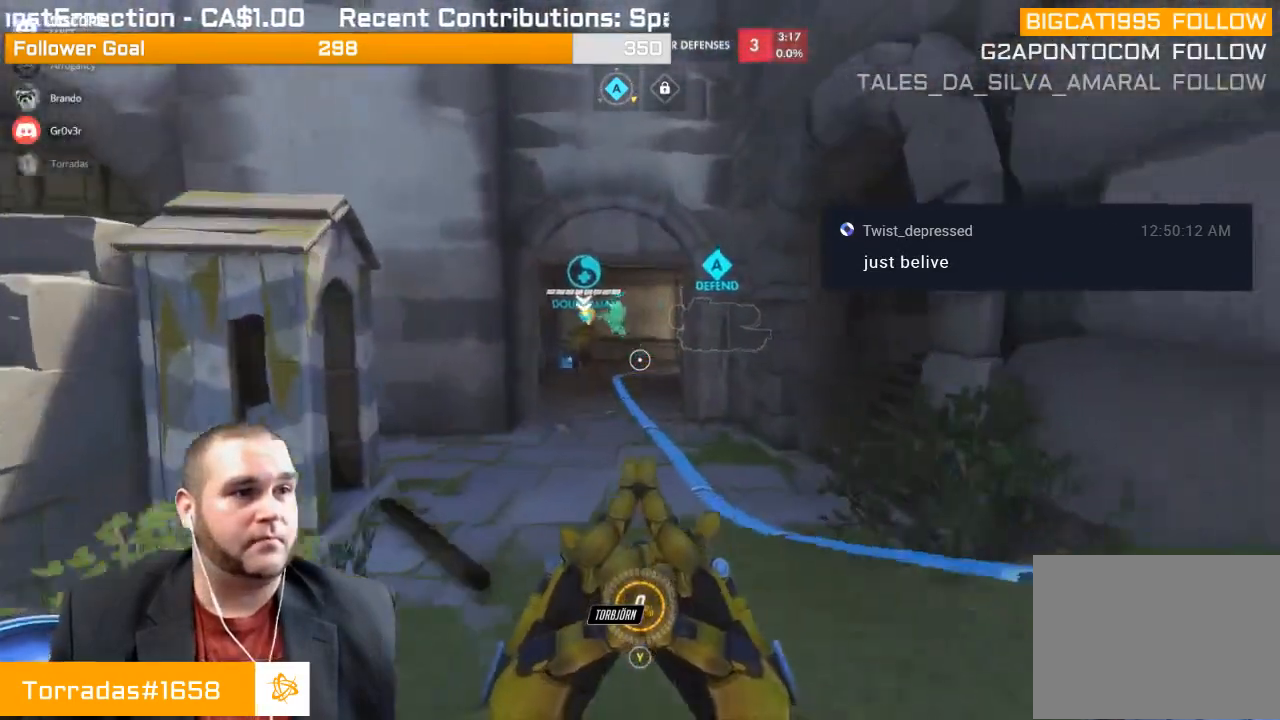
{"buttons": [], "left_stick": "up", "right_stick": "center", "events": []}
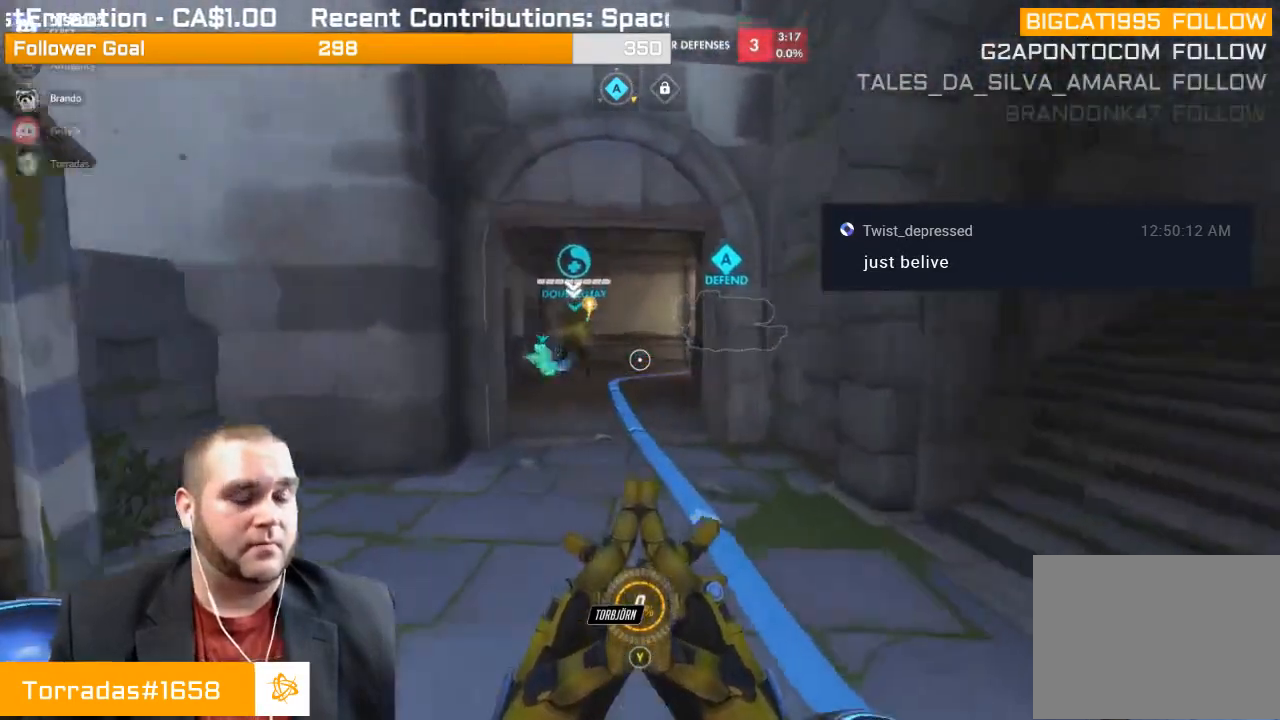
{"buttons": [], "left_stick": "up", "right_stick": "center", "events": []}
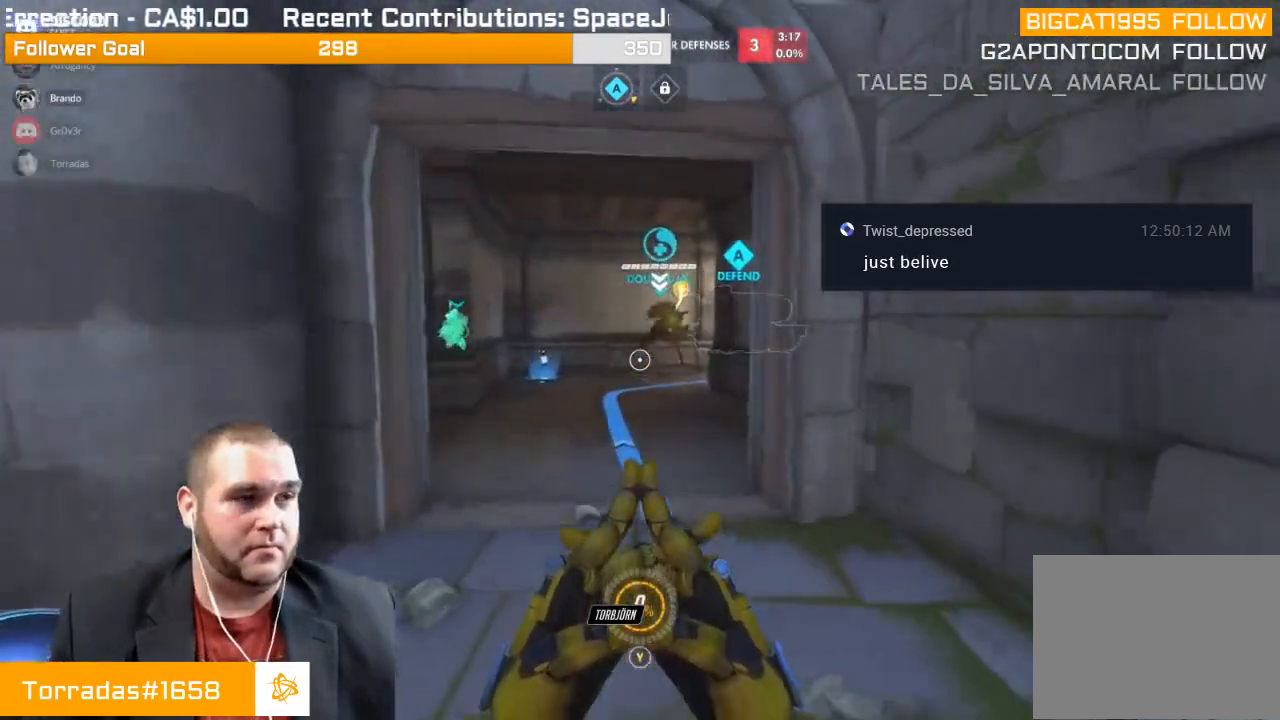
{"buttons": [], "left_stick": "up", "right_stick": "left", "events": [[350, "right_stick", "left"]]}
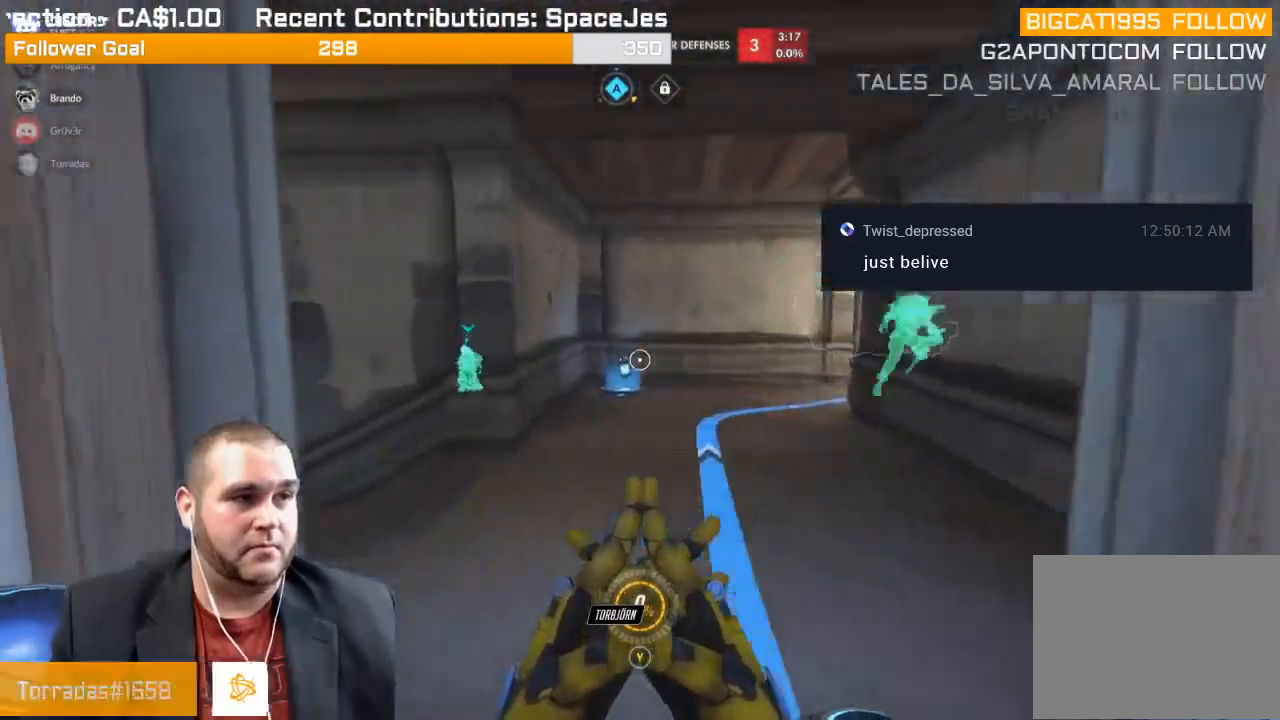
{"buttons": [], "left_stick": "up-left", "right_stick": "left", "events": [[100, "right_stick", "center"], [300, "left_stick", "up-left"], [350, "right_stick", "left"]]}
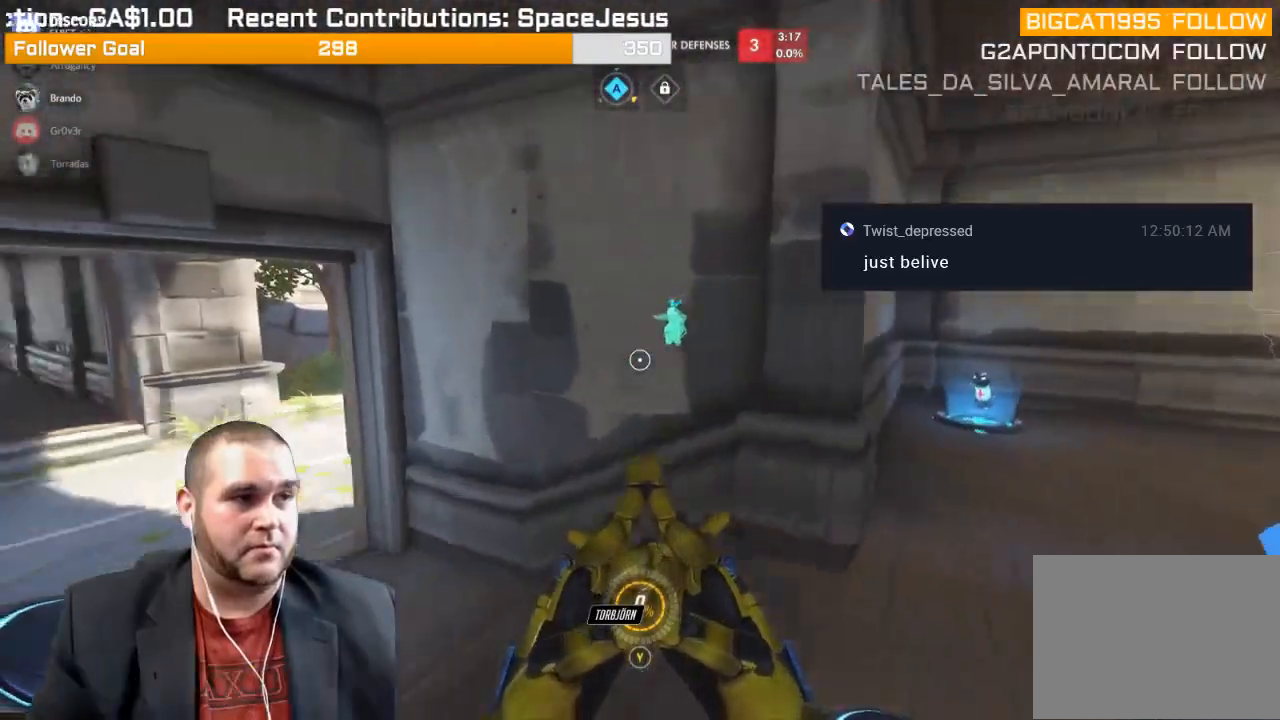
{"buttons": [], "left_stick": "up-left", "right_stick": "right", "events": [[33, "right_stick", "center"], [500, "right_stick", "right"]]}
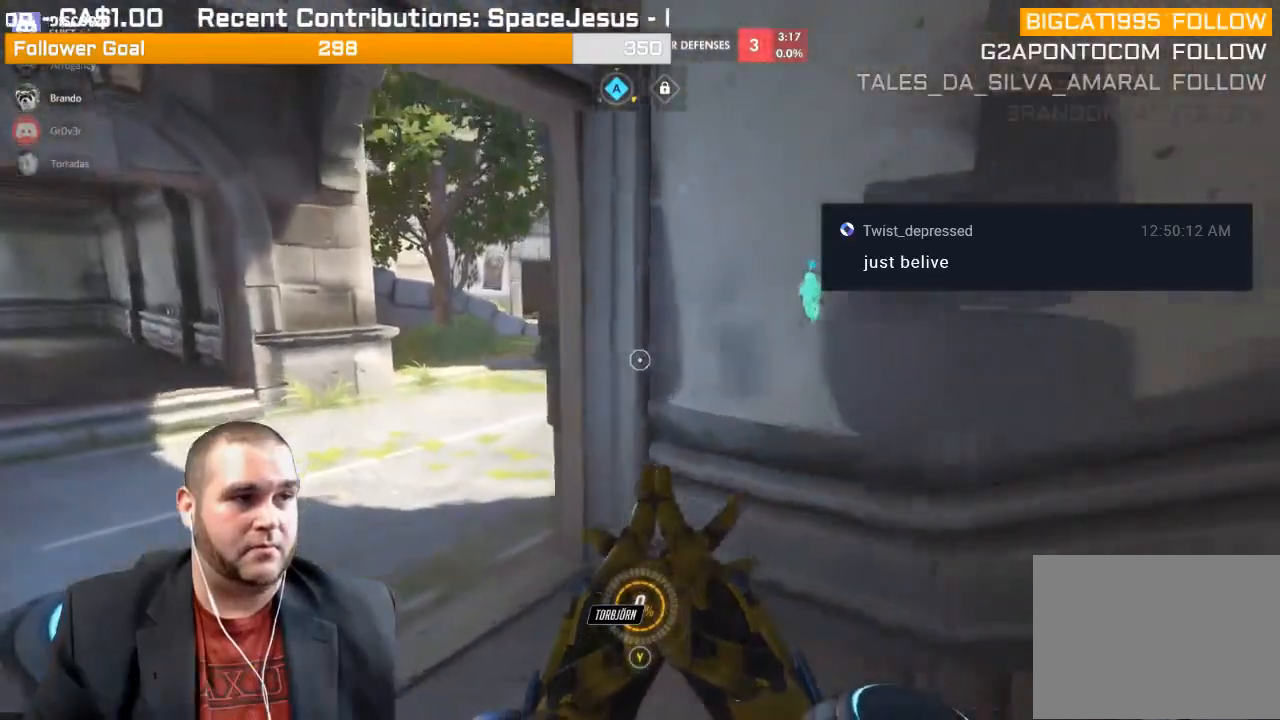
{"buttons": [], "left_stick": "up-left", "right_stick": "right", "events": [[233, "right_stick", "center"], [333, "R1", "down"], [483, "R1", "up"], [483, "right_stick", "right"]]}
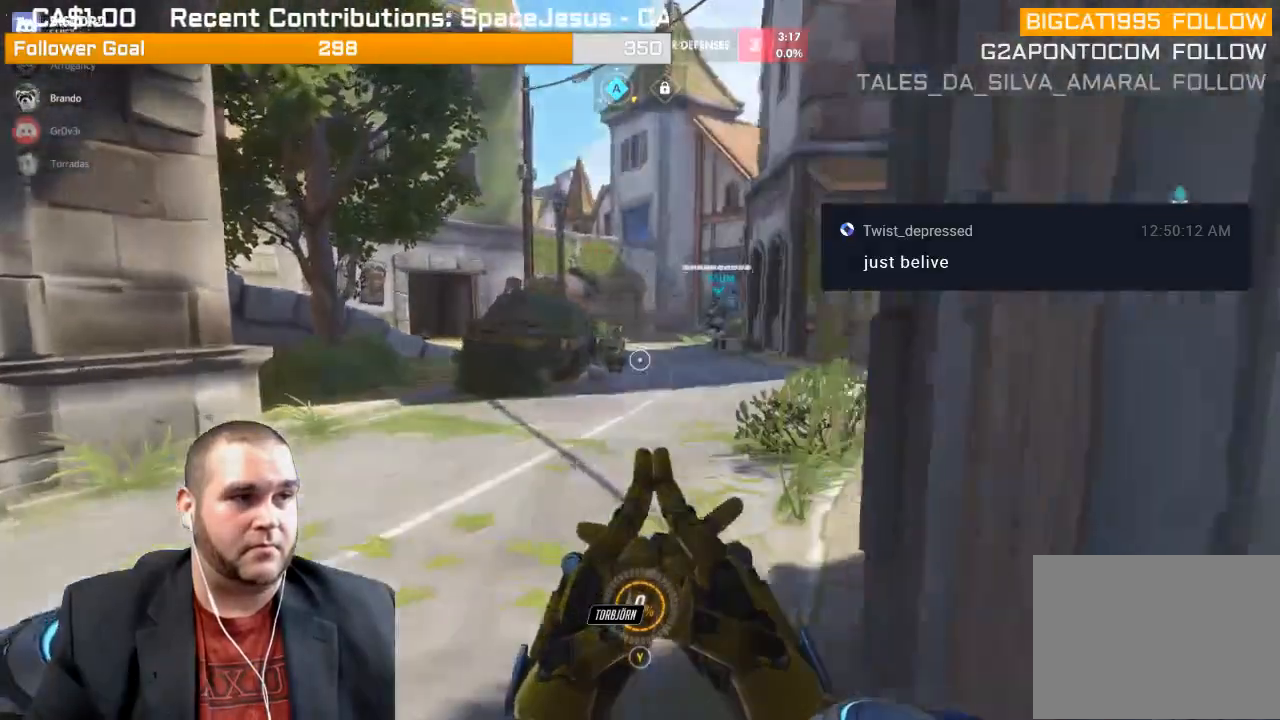
{"buttons": [], "left_stick": "up-left", "right_stick": "center", "events": [[17, "R1", "down"], [183, "R1", "up"], [183, "right_stick", "center"], [217, "R1", "down"], [283, "R1", "up"], [367, "R1", "down"], [483, "R1", "up"]]}
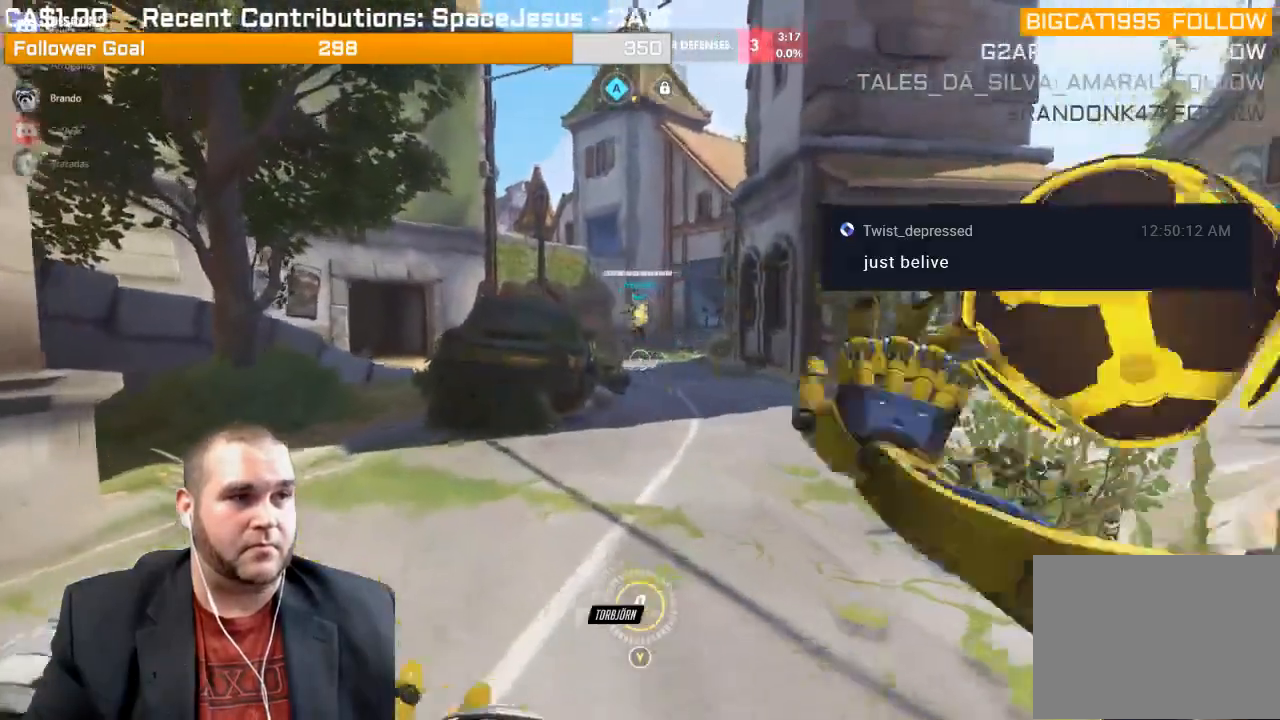
{"buttons": [], "left_stick": "up", "right_stick": "left", "events": [[283, "left_stick", "up"], [450, "right_stick", "left"]]}
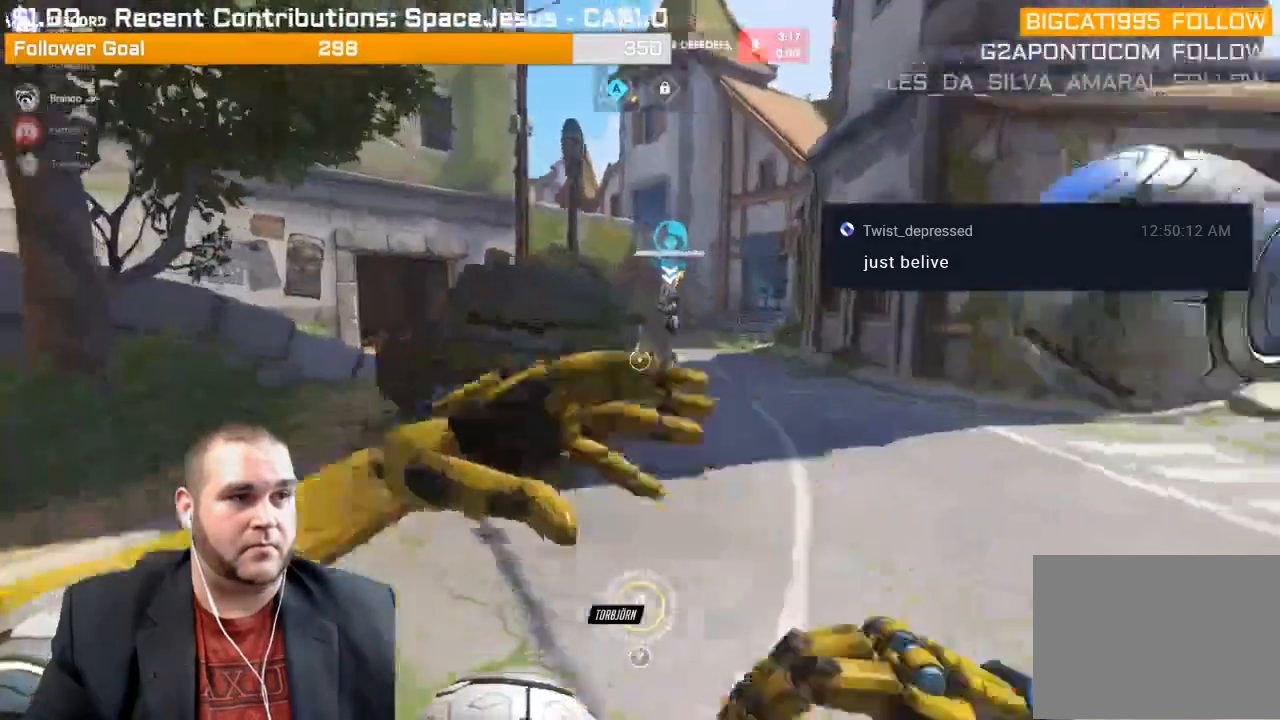
{"buttons": [], "left_stick": "up-right", "right_stick": "center", "events": [[67, "left_stick", "up-right"], [133, "right_stick", "center"], [250, "SQUARE", "down"], [317, "SQUARE", "up"]]}
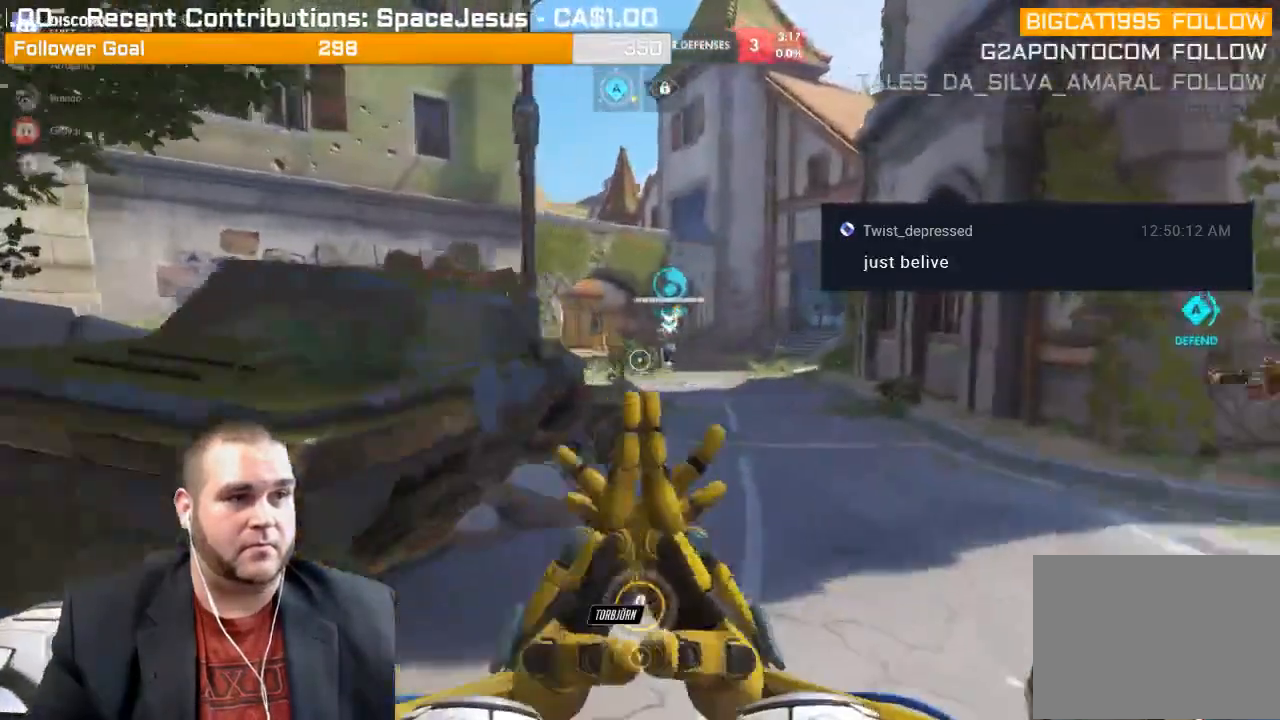
{"buttons": [], "left_stick": "down-right", "right_stick": "left", "events": [[17, "right_stick", "up-left"], [167, "right_stick", "center"], [367, "left_stick", "down-right"], [500, "right_stick", "left"]]}
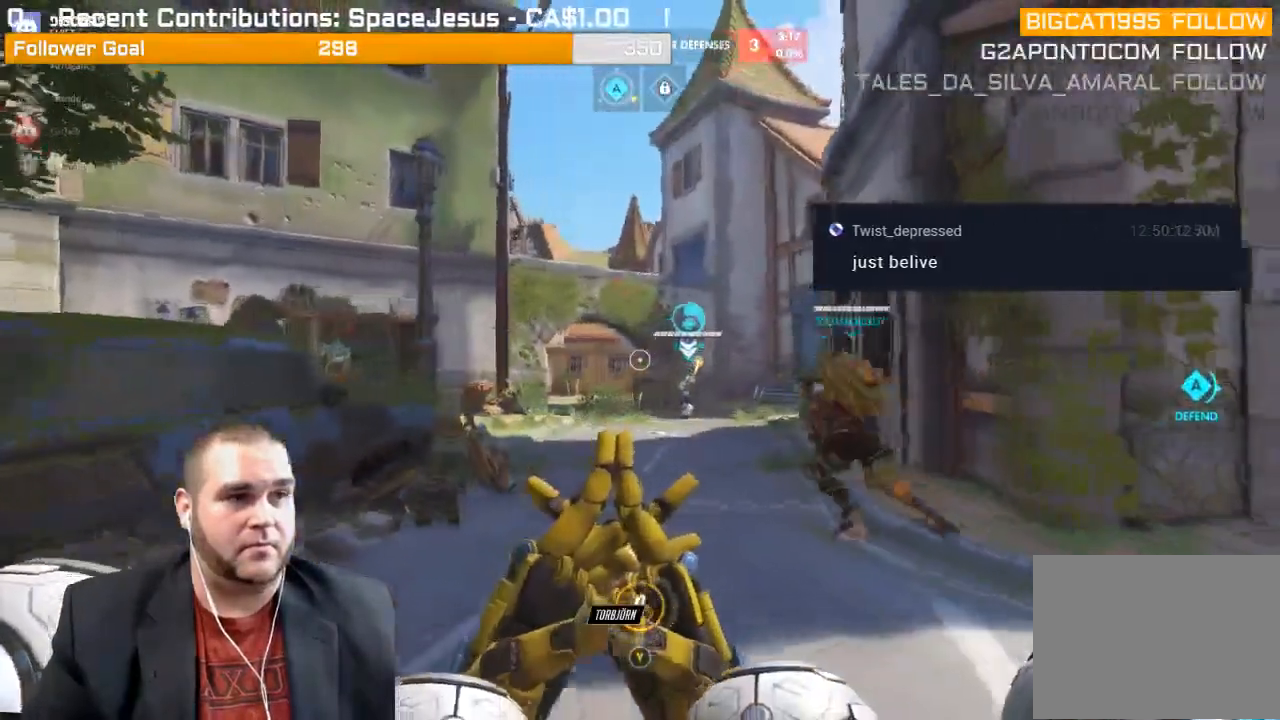
{"buttons": [], "left_stick": "down-left", "right_stick": "center", "events": [[33, "left_stick", "down"], [83, "right_stick", "center"], [133, "left_stick", "down-left"], [267, "right_stick", "right"], [417, "right_stick", "center"]]}
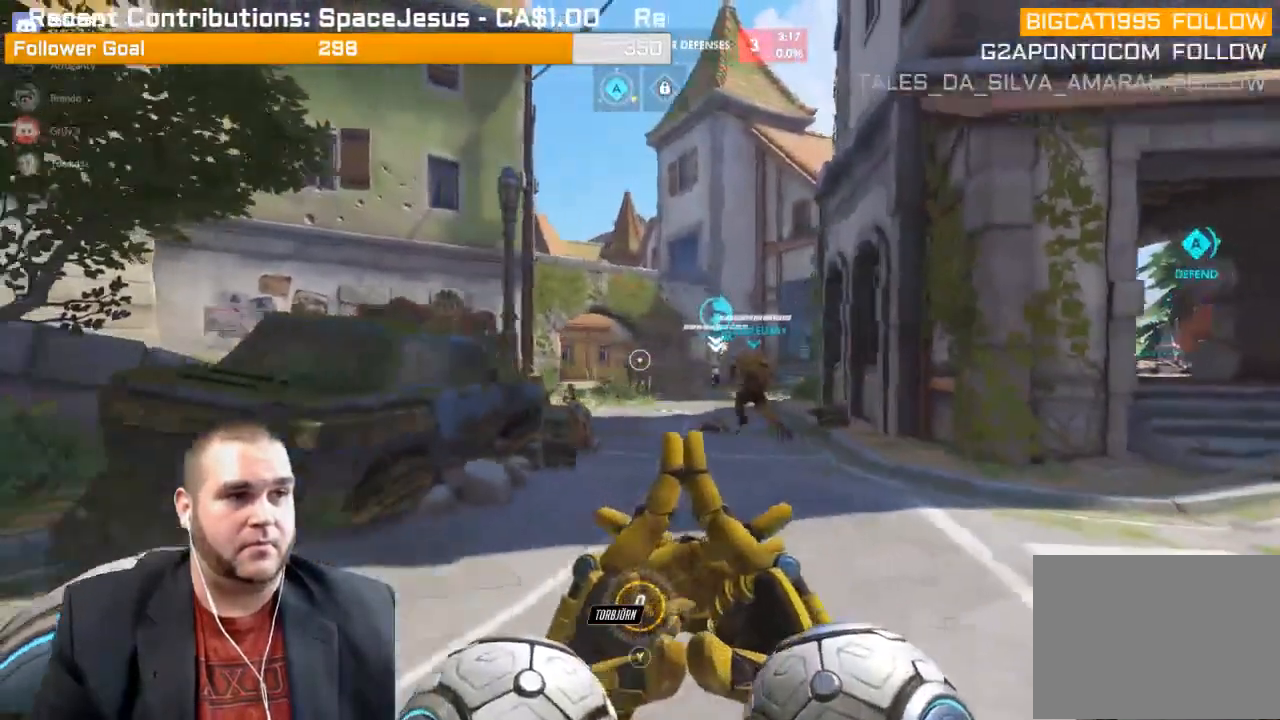
{"buttons": [], "left_stick": "up-right", "right_stick": "center", "events": [[33, "SQUARE", "down"], [33, "left_stick", "left"], [117, "SQUARE", "up"], [150, "left_stick", "up-left"], [250, "left_stick", "up"], [350, "right_stick", "left"], [367, "left_stick", "up-right"], [450, "right_stick", "center"]]}
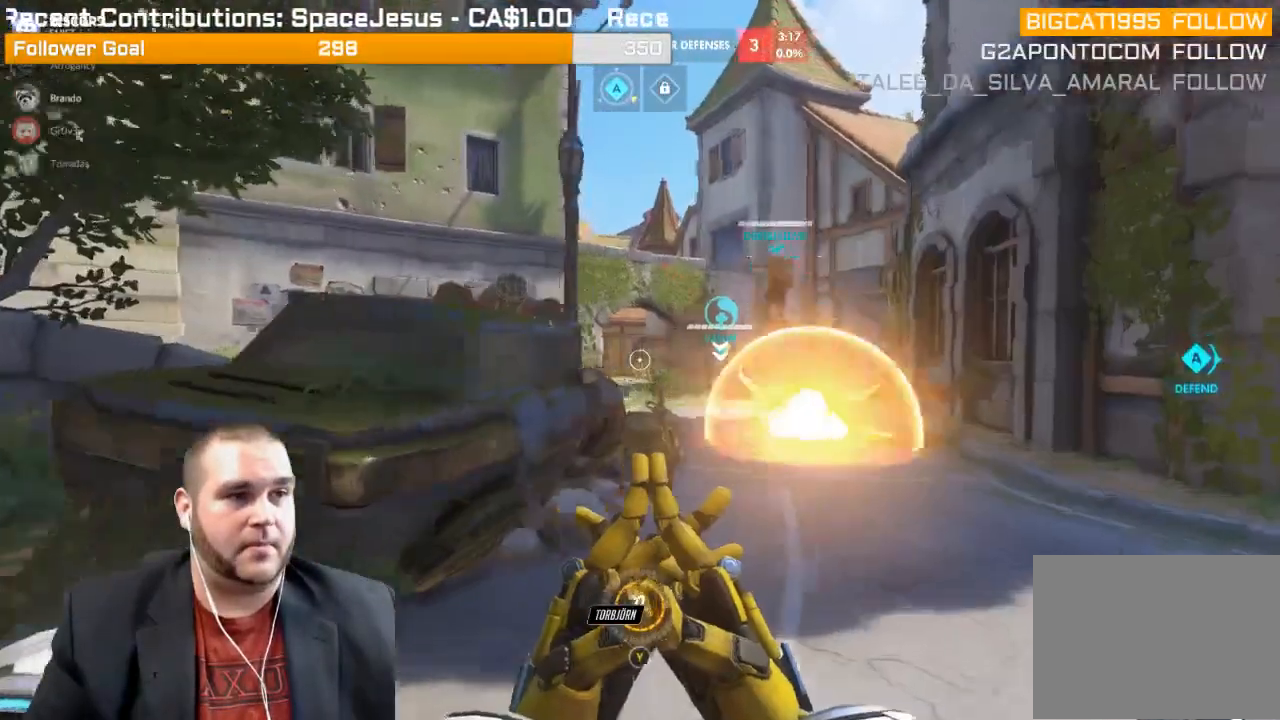
{"buttons": ["R1"], "left_stick": "down-right", "right_stick": "center", "events": [[200, "left_stick", "right"], [250, "right_stick", "left"], [350, "left_stick", "down-right"], [383, "R1", "down"], [417, "right_stick", "center"], [450, "R1", "up"], [500, "R1", "down"]]}
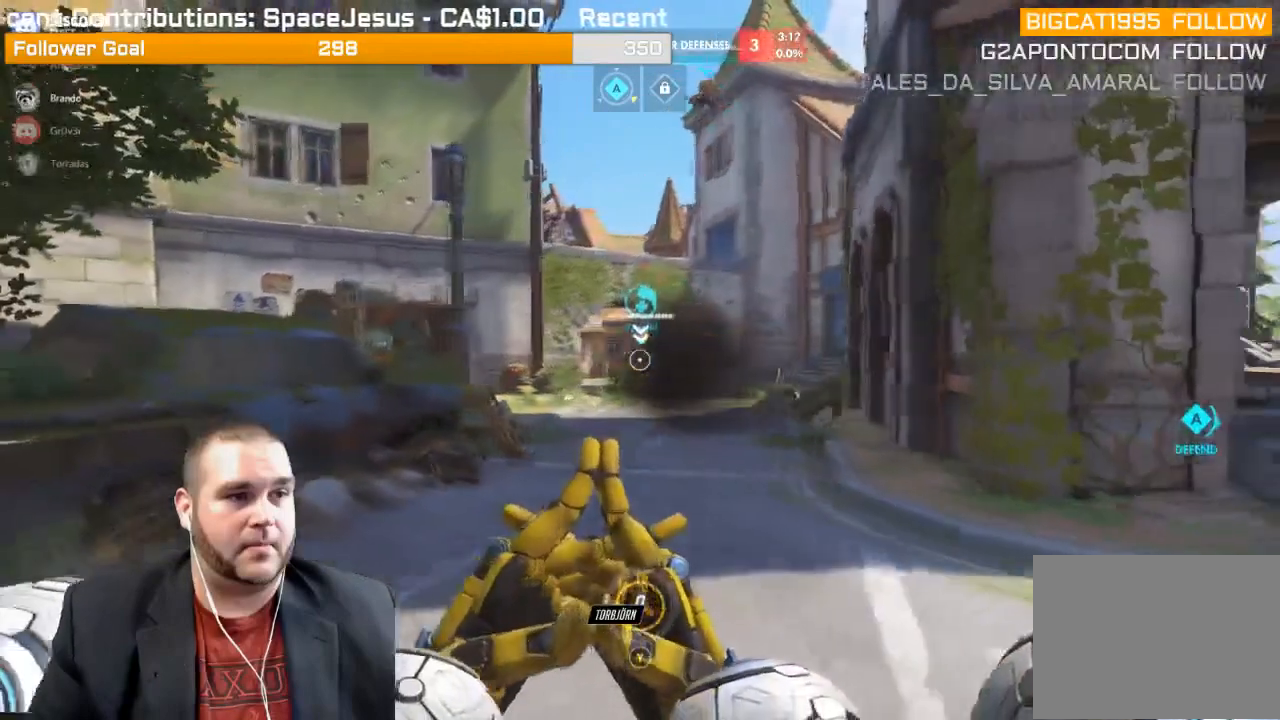
{"buttons": [], "left_stick": "center", "right_stick": "center", "events": [[100, "R1", "up"], [317, "left_stick", "down-left"], [400, "left_stick", "center"]]}